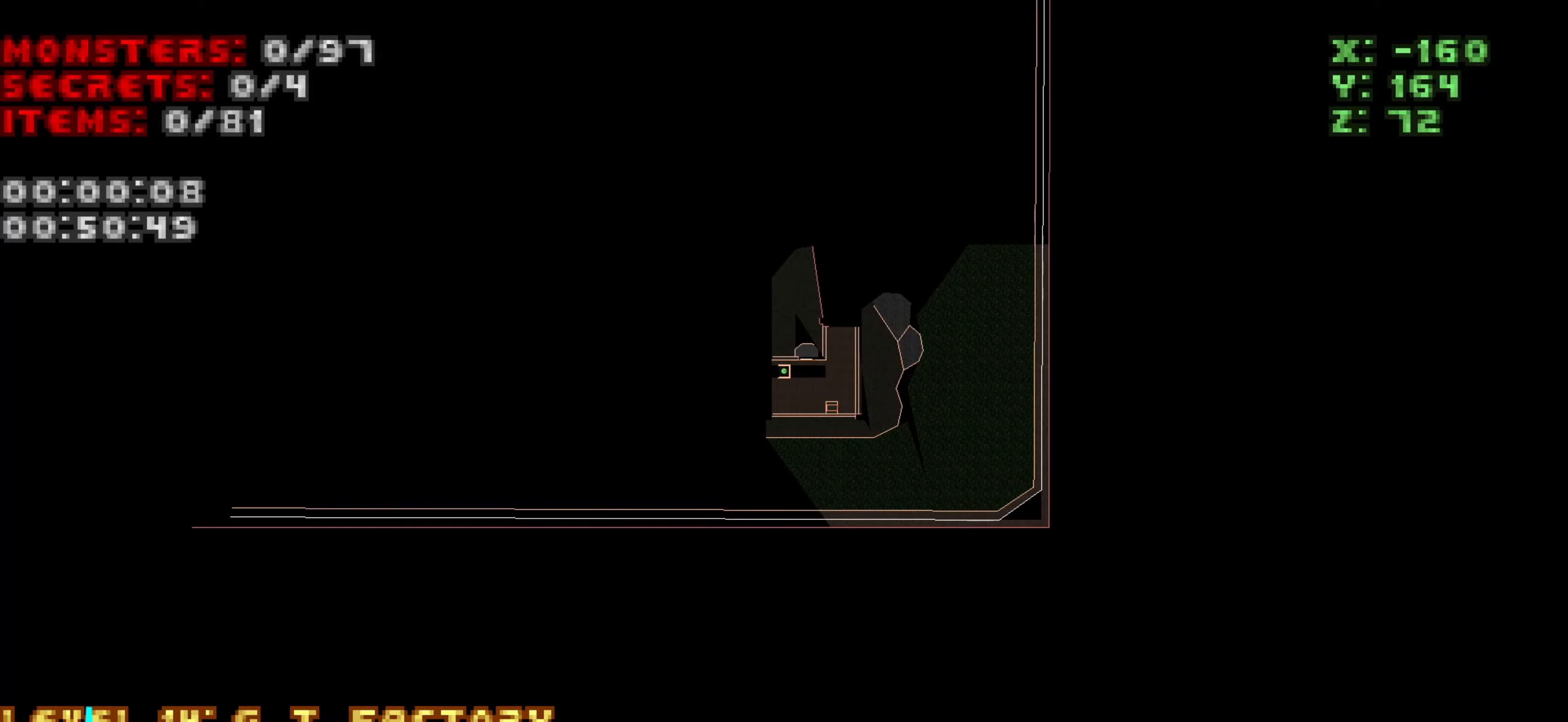
Gameplay with keyboard and mouse; each line is a JSON object with the keys and mouse buttons held at the frame after it. "events" lists presses ("down") and releases ("up") of "1", "2", "3", "4", "a", "alt", "c", "ctrl", "d", "e", "f", "q", "r", "s", "shift", "space", "tab", "v", "w", "x", "z", "mouse_left", "mouse_wheel" and "mouse_right" between this image and that frame as [ms after this image, input, new state], when the widget could be followed in between. "mouse_left", "mouse_wheel", "mouse_right" = the "left", "wheel", "right" buttons of the "mouse" list. No other keys are recorded. "wheel" means that the mouse wheel is clicked or scrolled. Not read: mouse_move.
{"keys": [], "mouse": [], "events": [[100, "tab", "down"], [200, "tab", "up"]]}
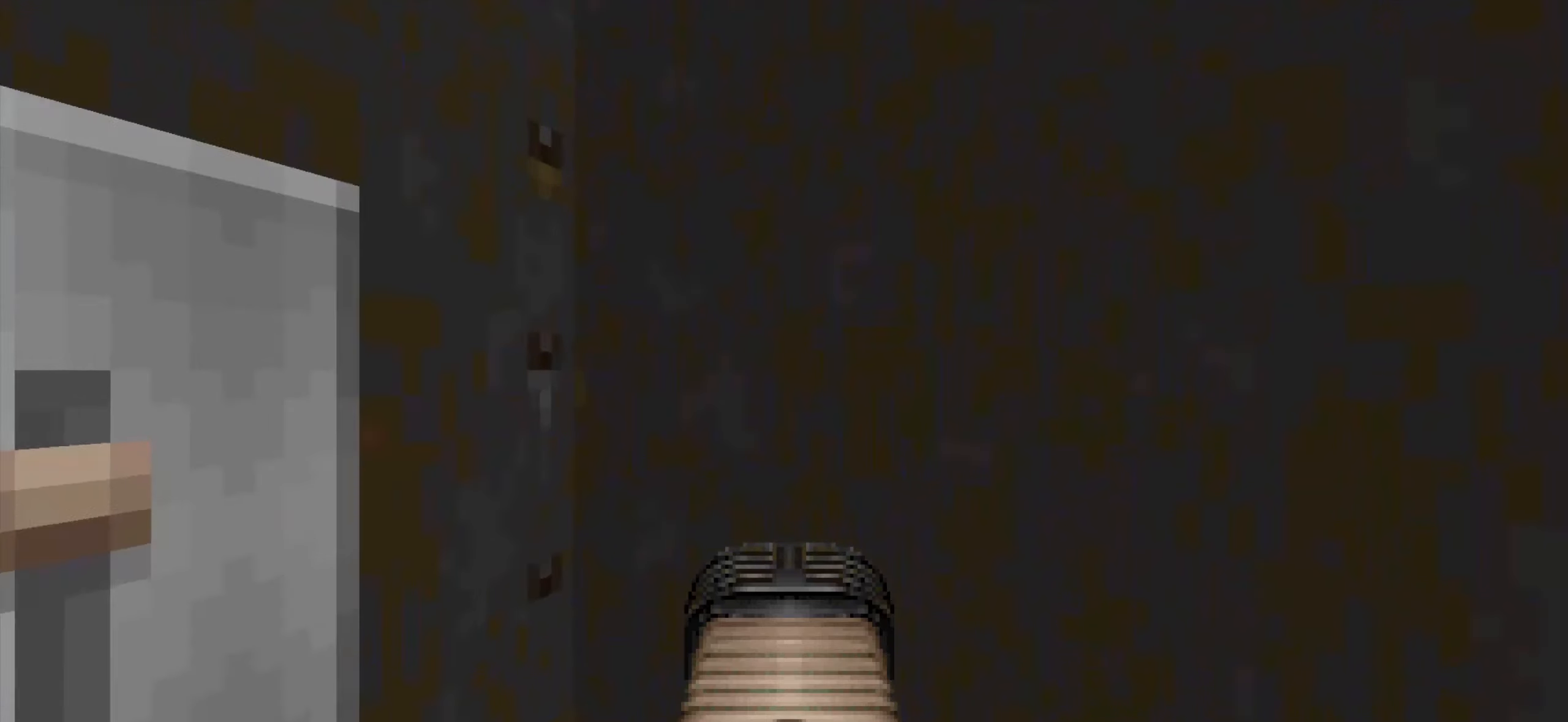
{"keys": [], "mouse": [], "events": [[250, "c", "down"], [383, "c", "up"]]}
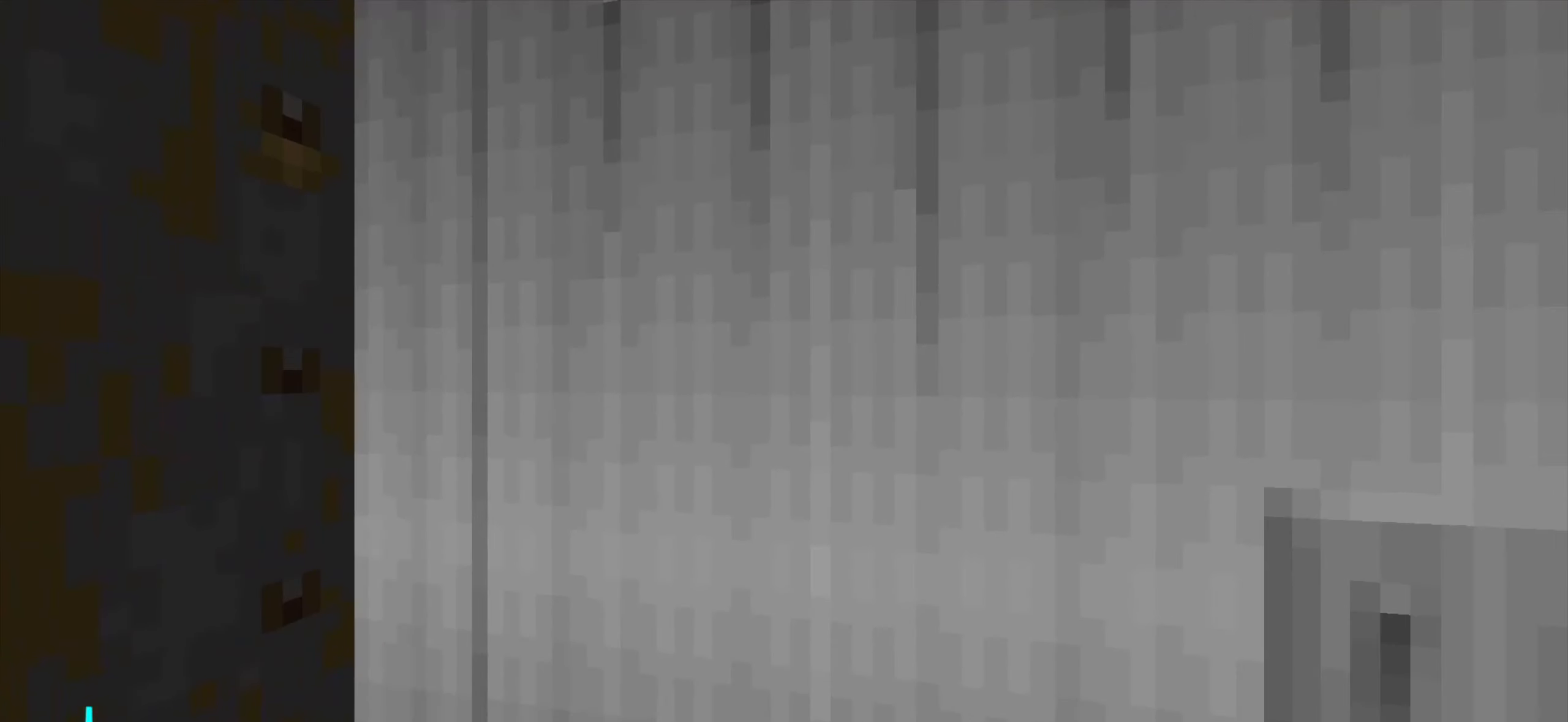
{"keys": [], "mouse": [], "events": []}
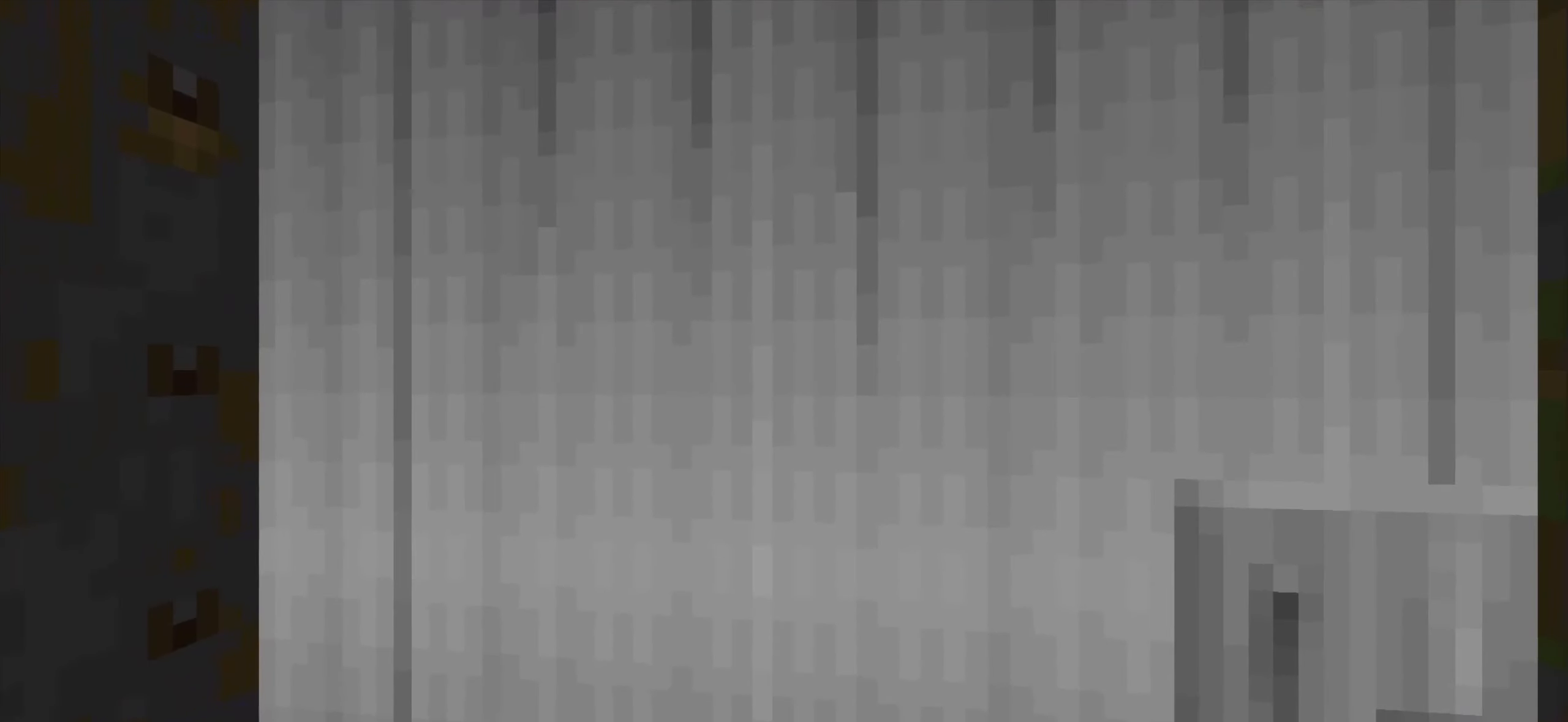
{"keys": [], "mouse": ["left"], "events": [[283, "mouse_left", "down"]]}
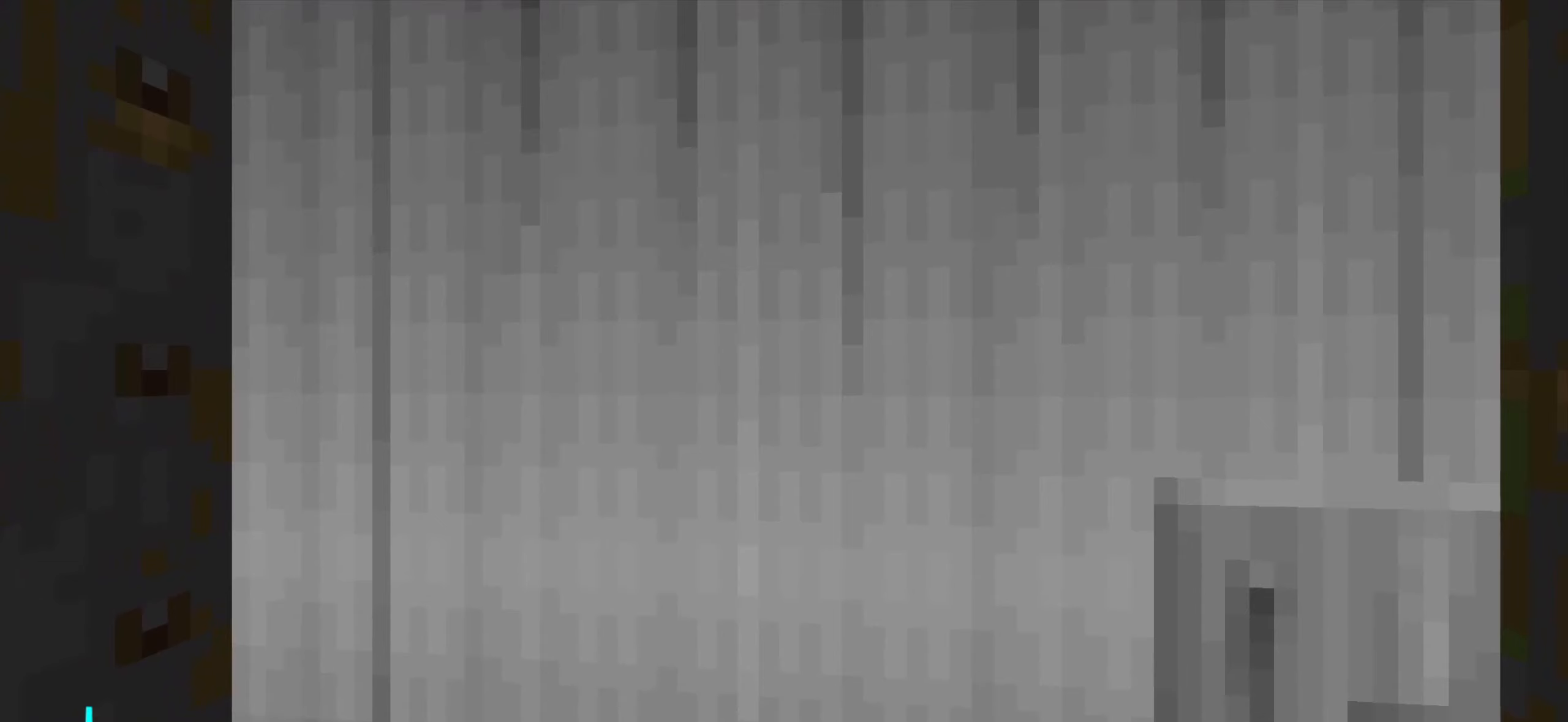
{"keys": [], "mouse": [], "events": [[17, "mouse_left", "up"]]}
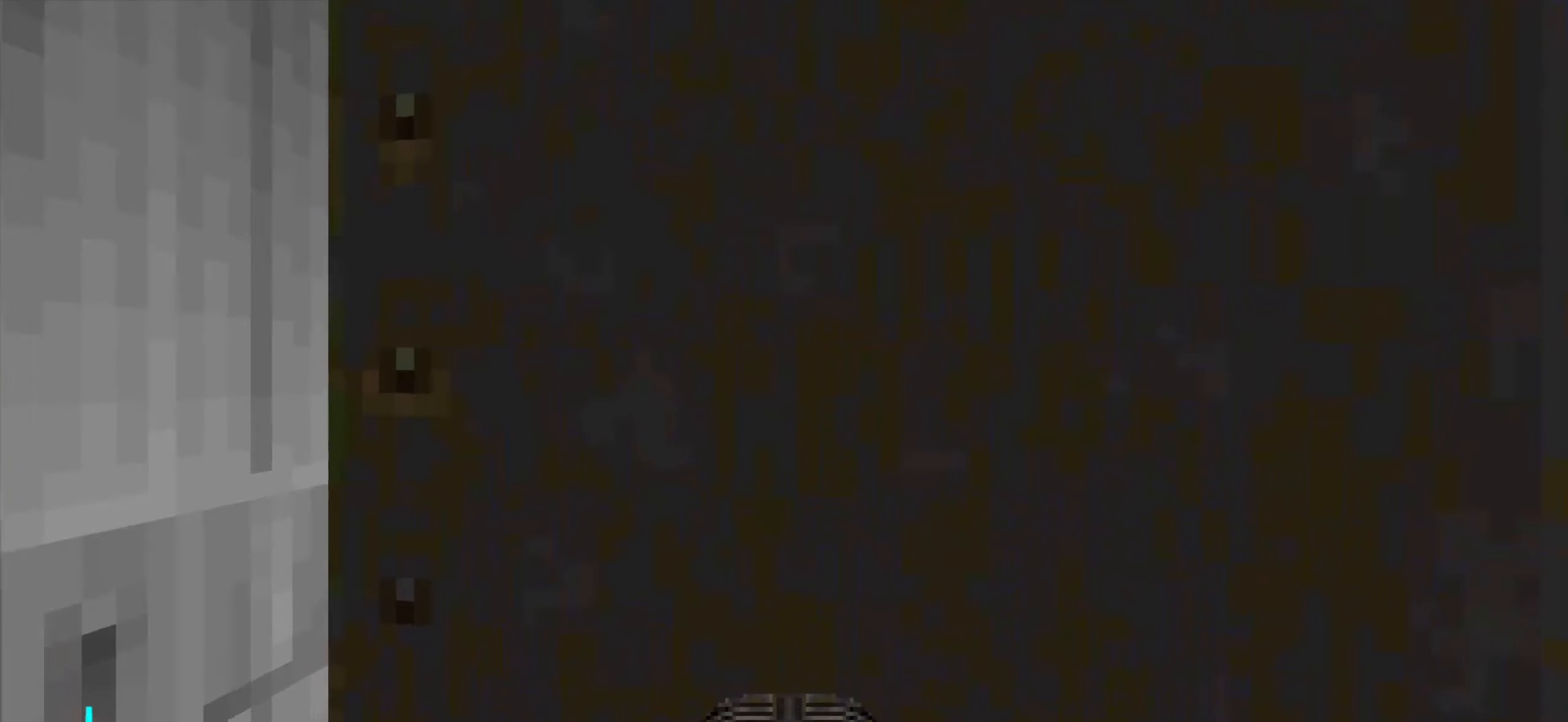
{"keys": [], "mouse": [], "events": [[417, "tab", "down"], [500, "tab", "up"]]}
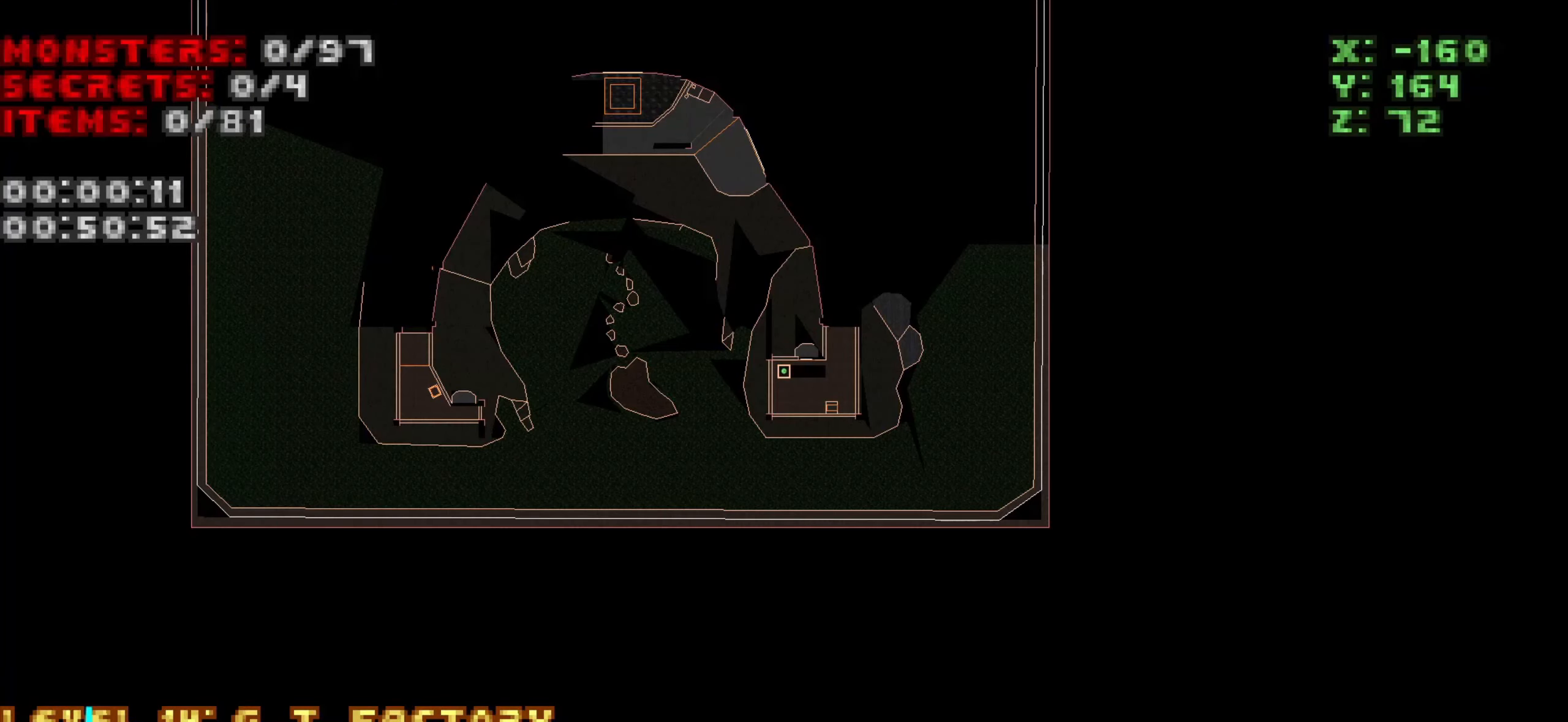
{"keys": [], "mouse": [], "events": [[384, "tab", "down"], [484, "tab", "up"]]}
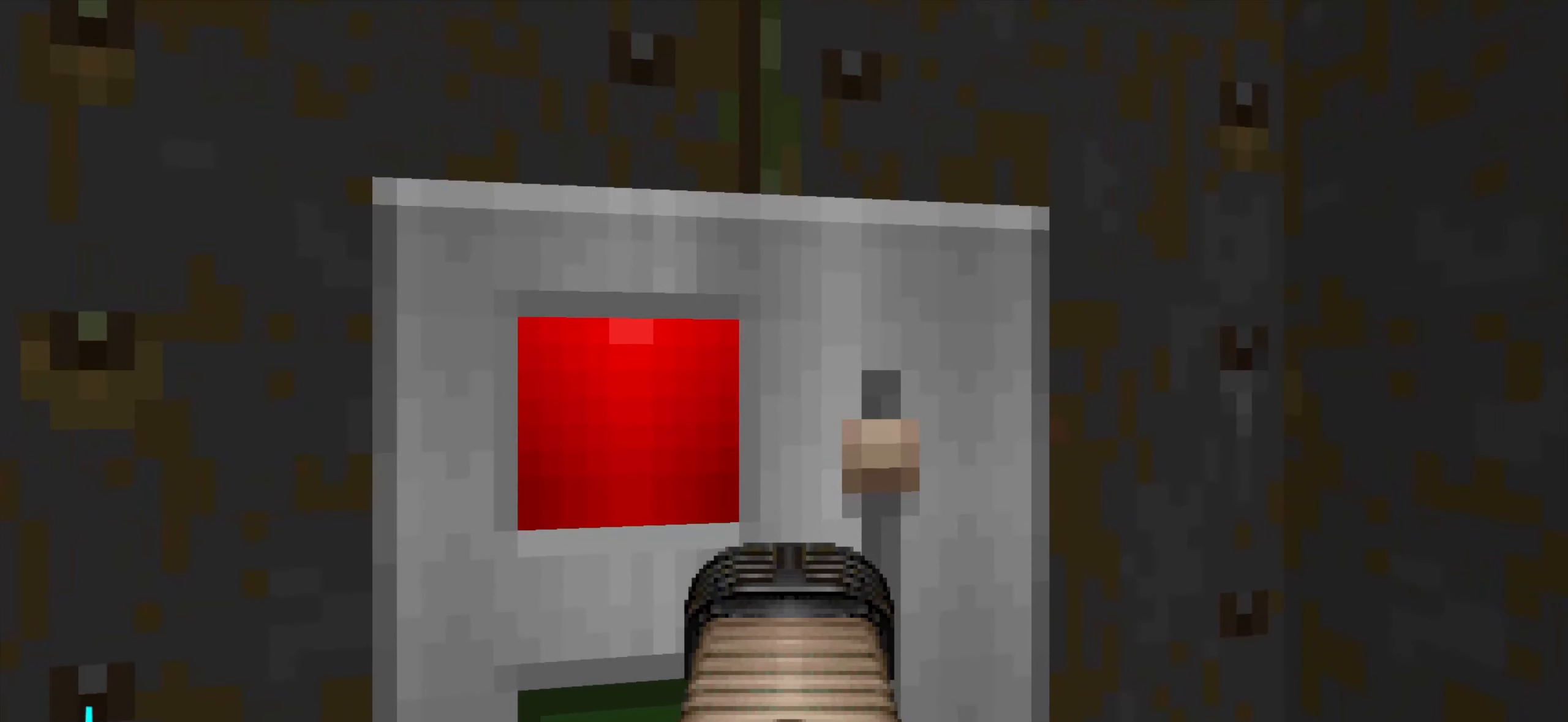
{"keys": [], "mouse": [], "events": []}
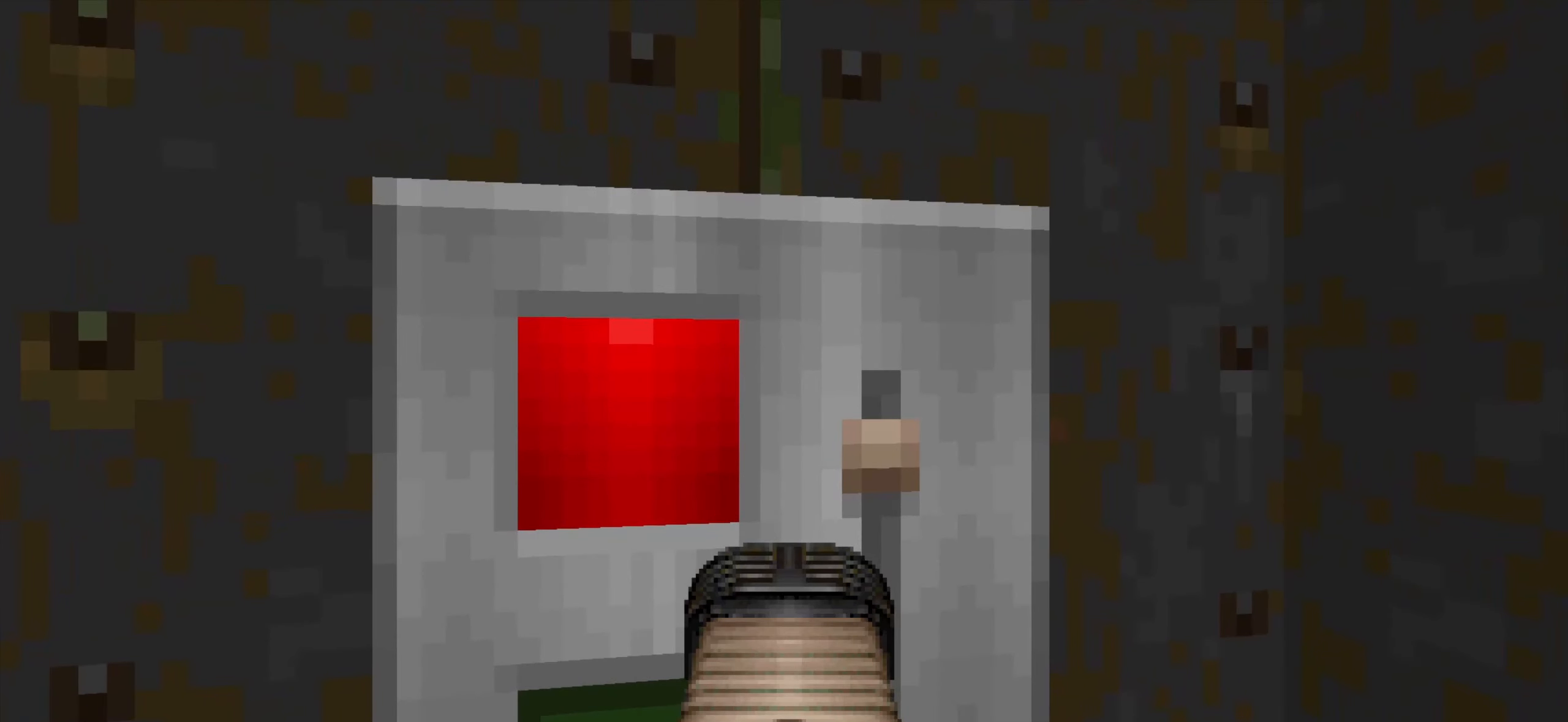
{"keys": ["d"], "mouse": [], "events": [[417, "d", "down"]]}
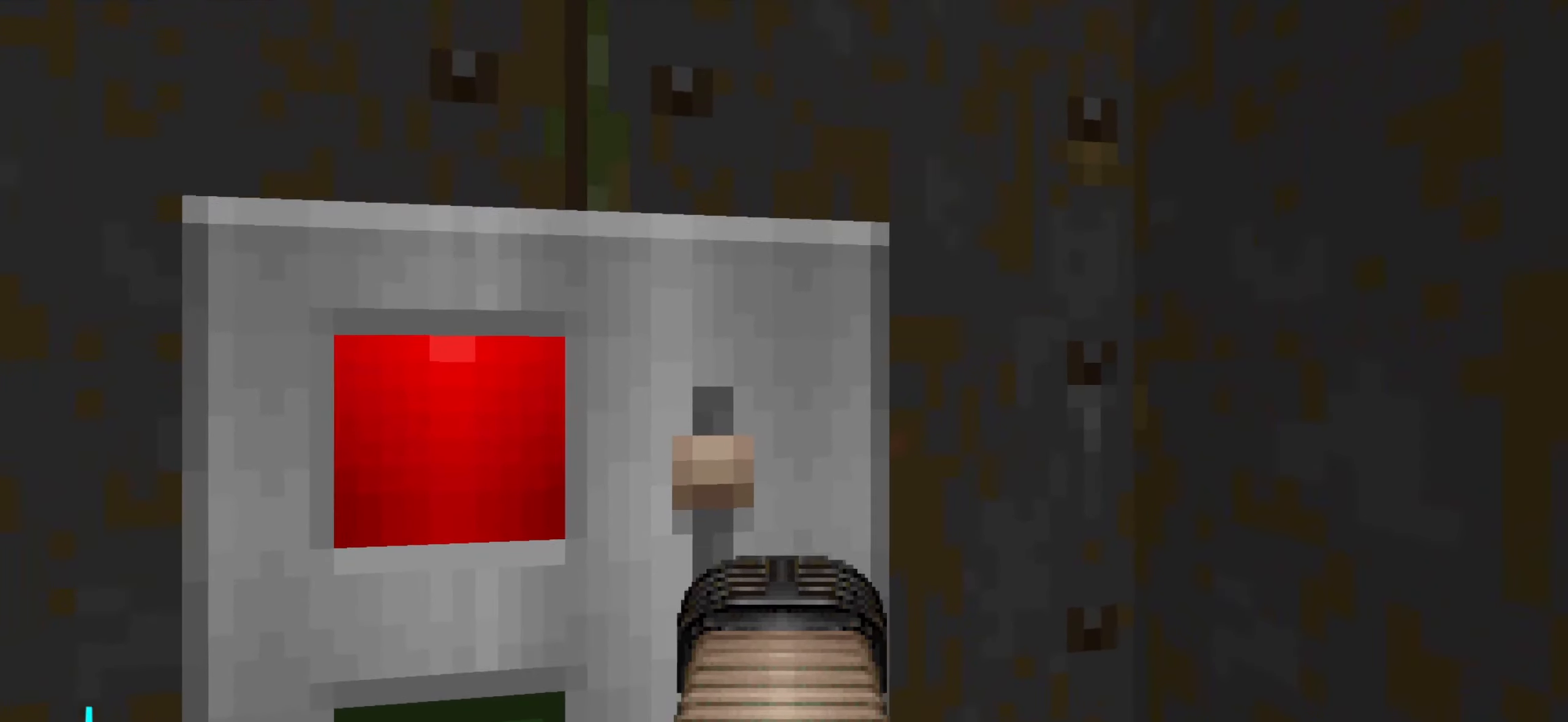
{"keys": ["e"], "mouse": [], "events": [[17, "d", "up"], [150, "c", "down"], [250, "c", "up"], [434, "e", "down"]]}
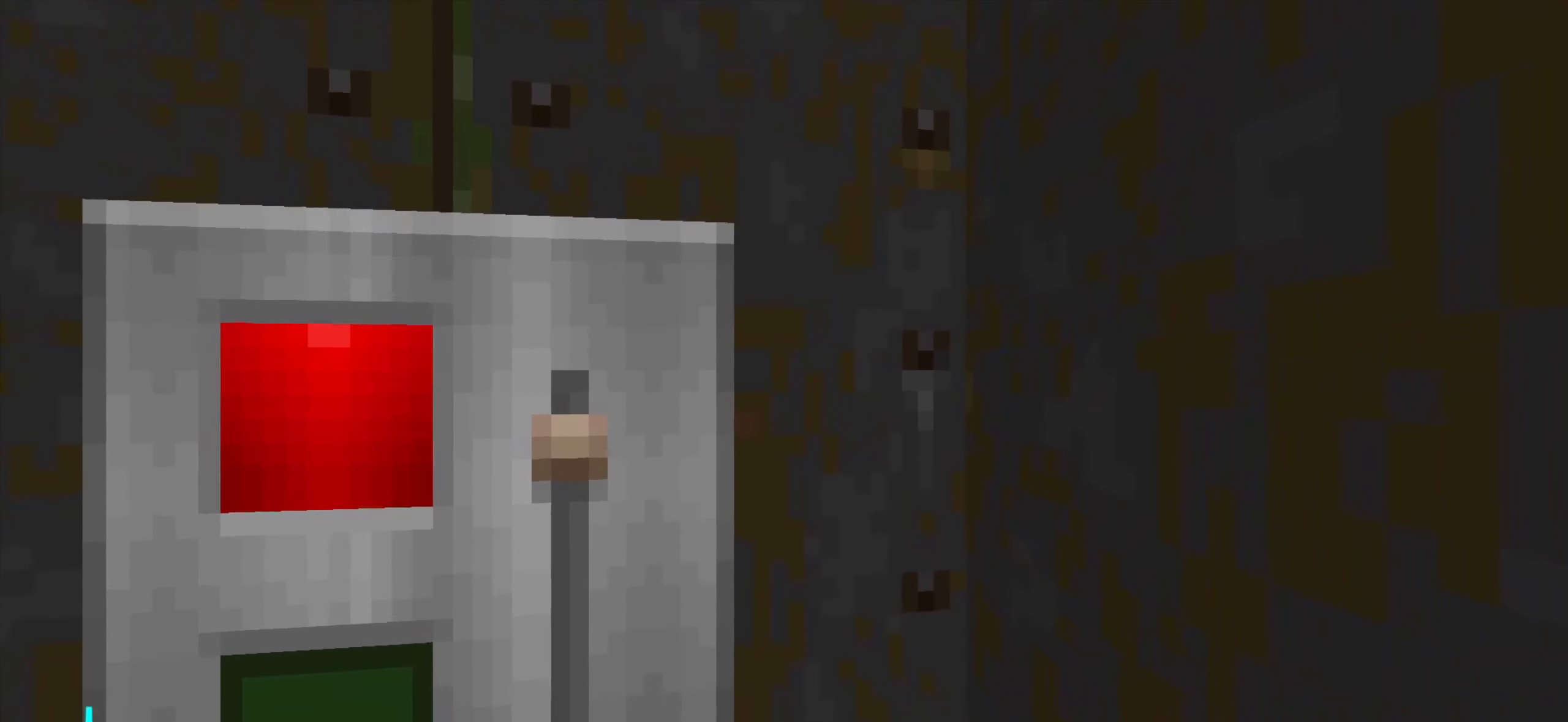
{"keys": ["4"], "mouse": [], "events": [[34, "v", "down"], [84, "e", "up"], [134, "v", "up"], [367, "1", "down"], [467, "4", "down"], [500, "1", "up"]]}
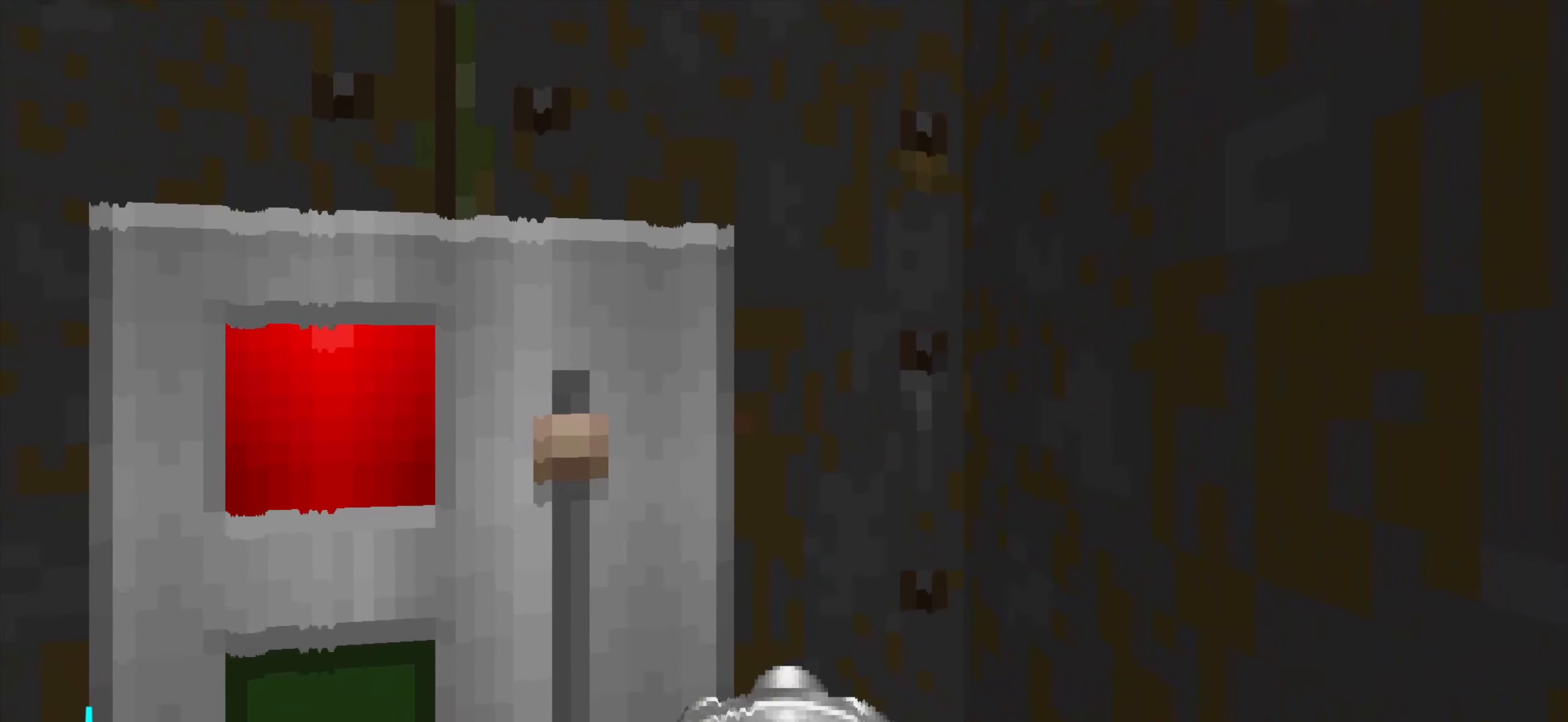
{"keys": [], "mouse": [], "events": [[50, "4", "up"]]}
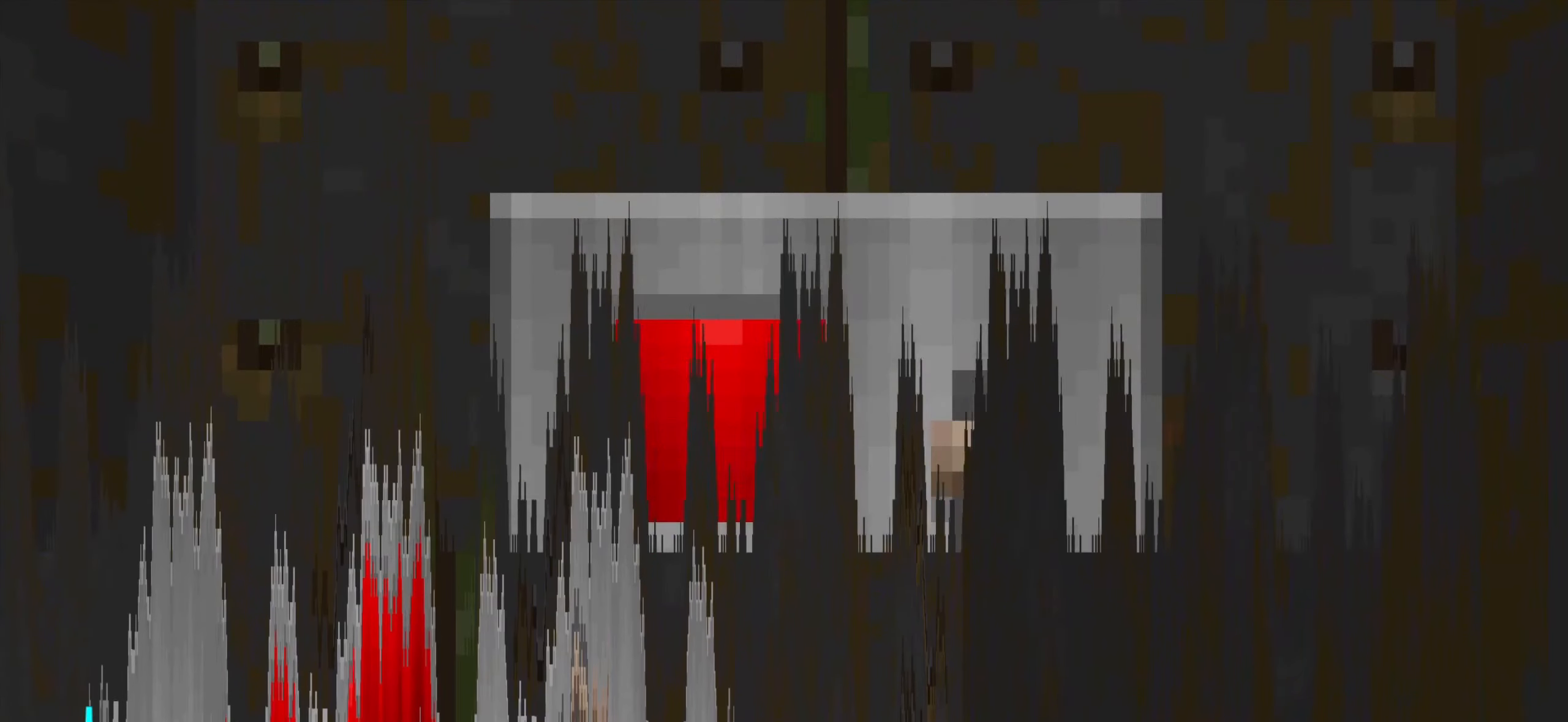
{"keys": [], "mouse": [], "events": []}
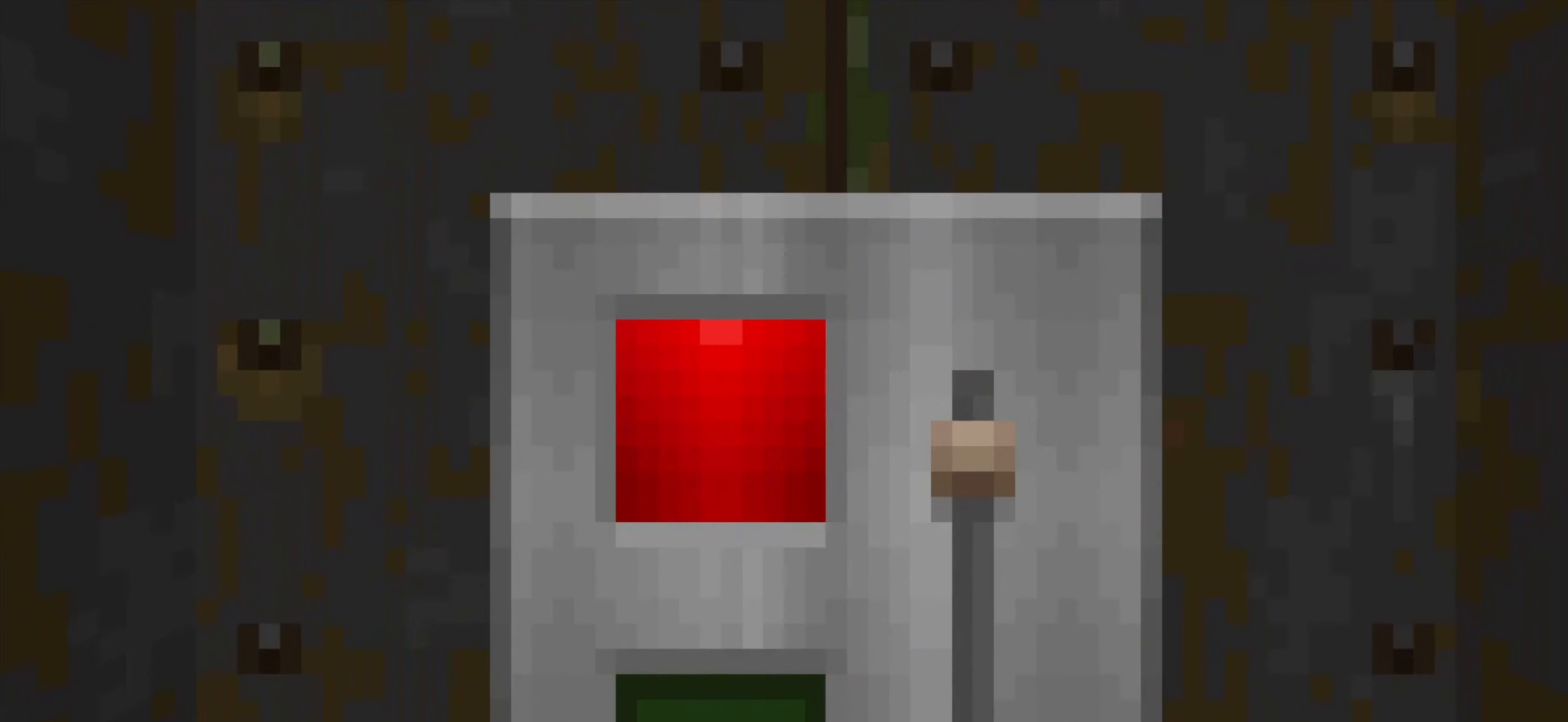
{"keys": [], "mouse": [], "events": []}
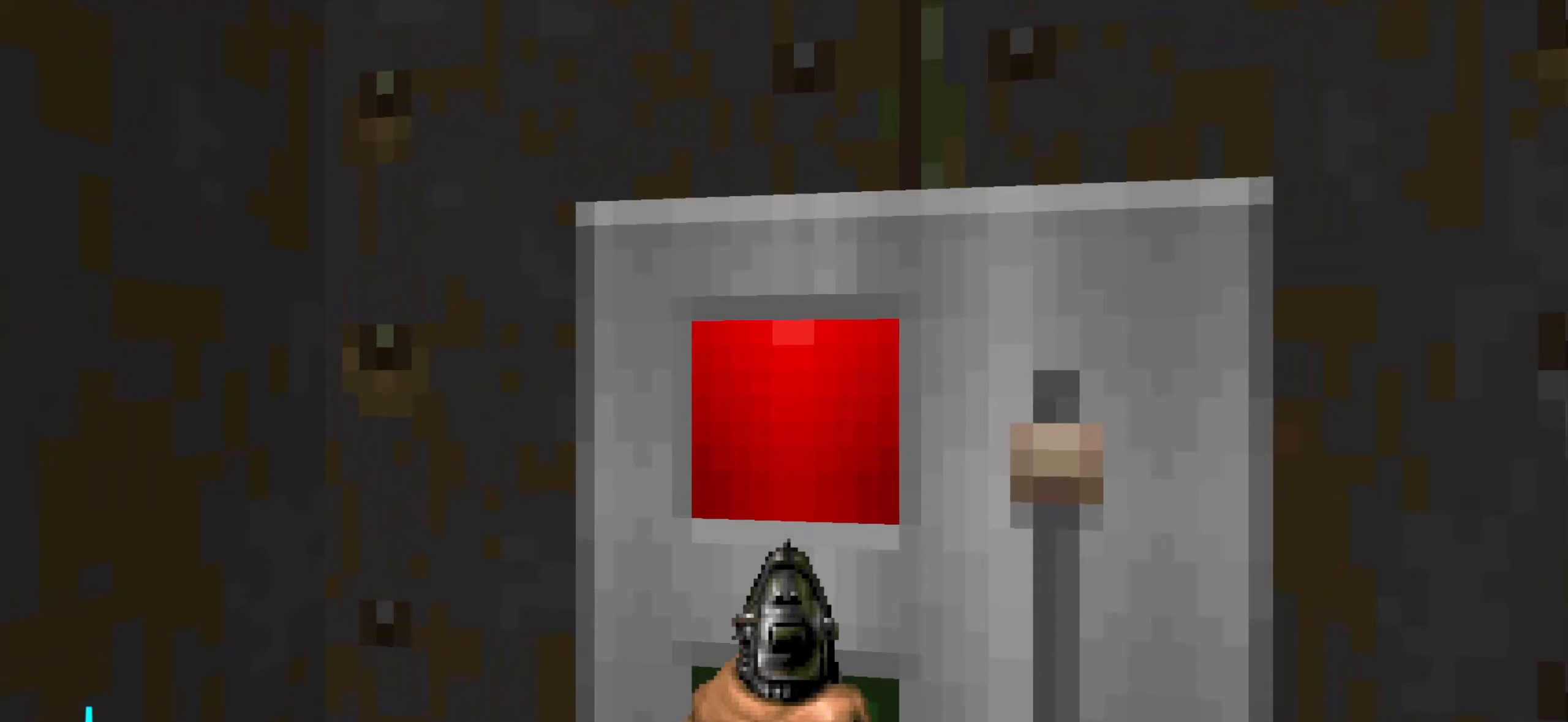
{"keys": [], "mouse": [], "events": []}
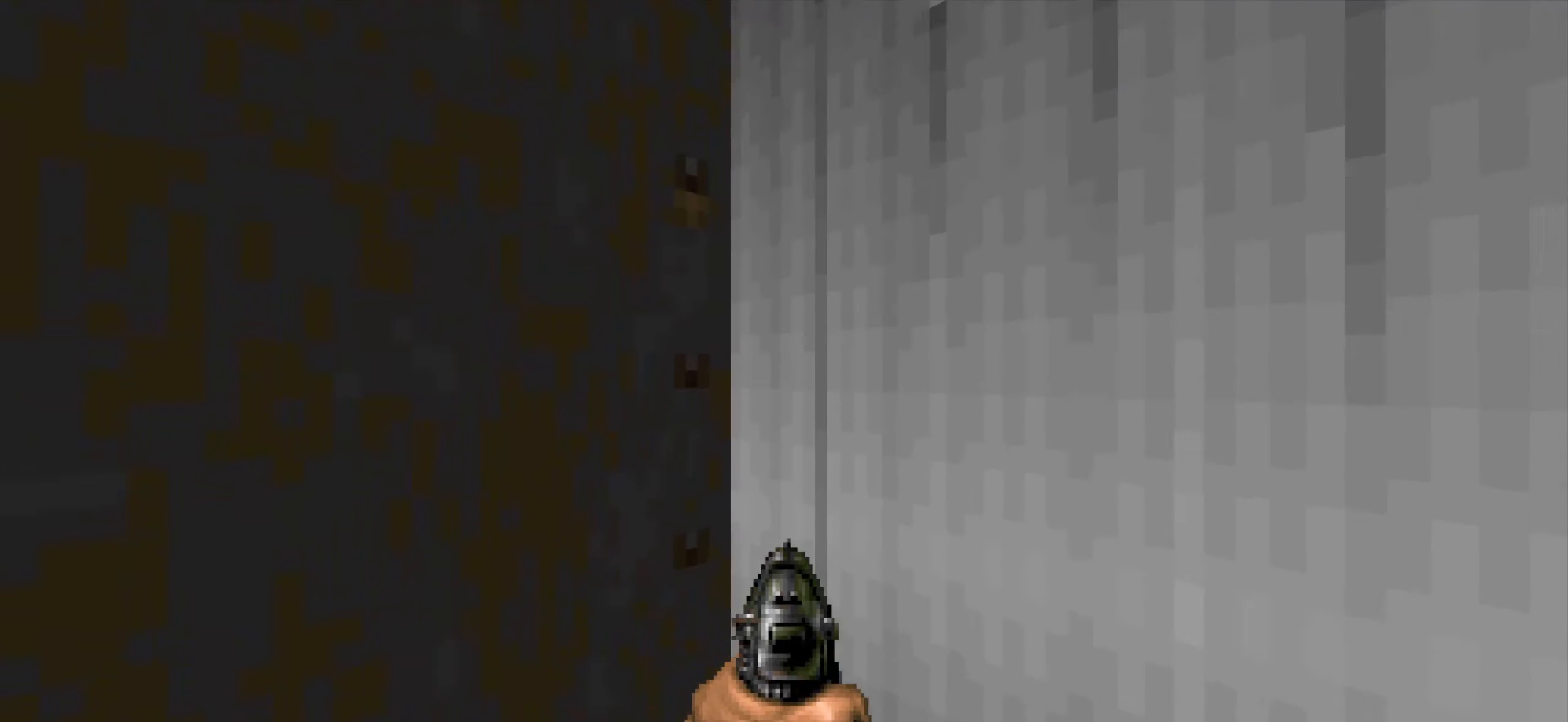
{"keys": [], "mouse": [], "events": []}
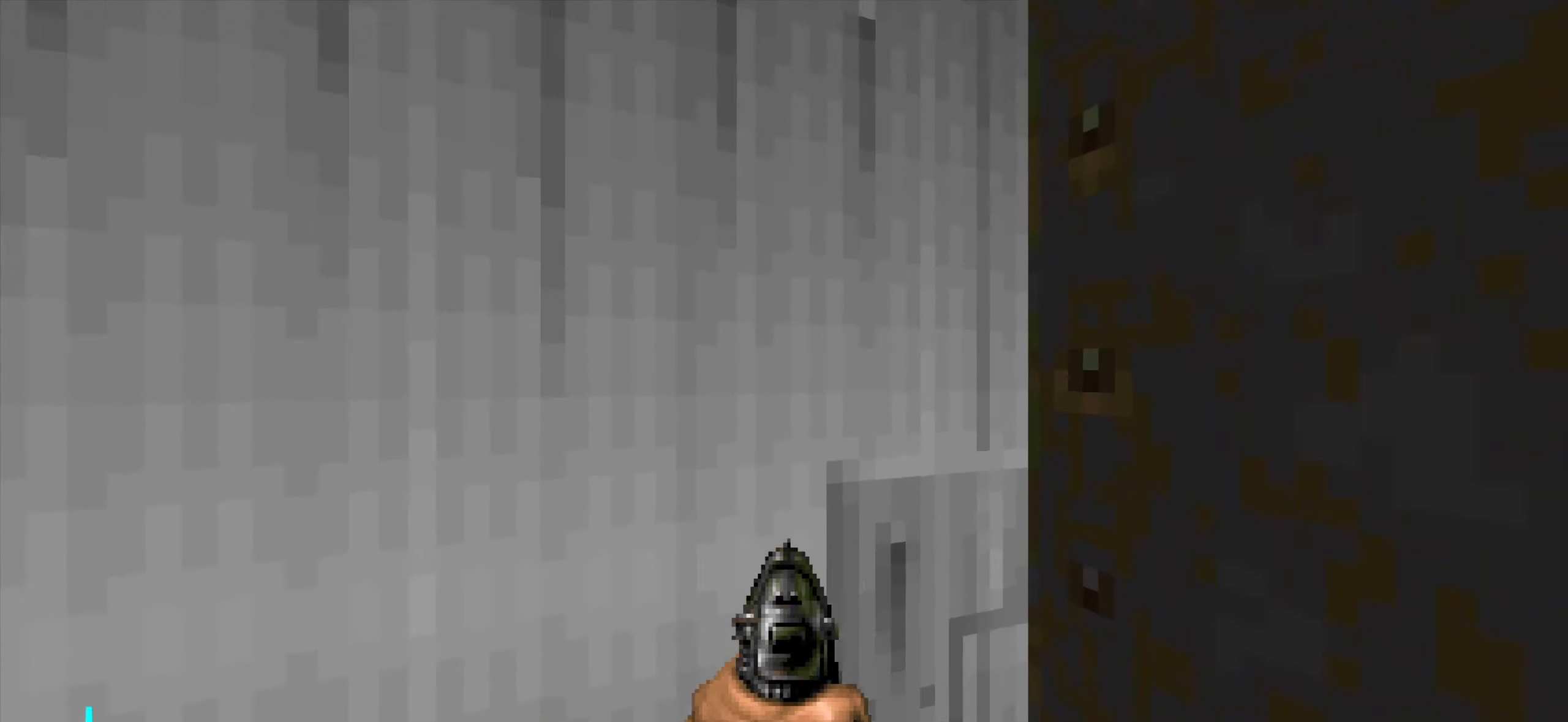
{"keys": [], "mouse": [], "events": [[33, "mouse_wheel", "down"], [133, "mouse_wheel", "up"], [216, "mouse_wheel", "down"], [316, "mouse_wheel", "up"]]}
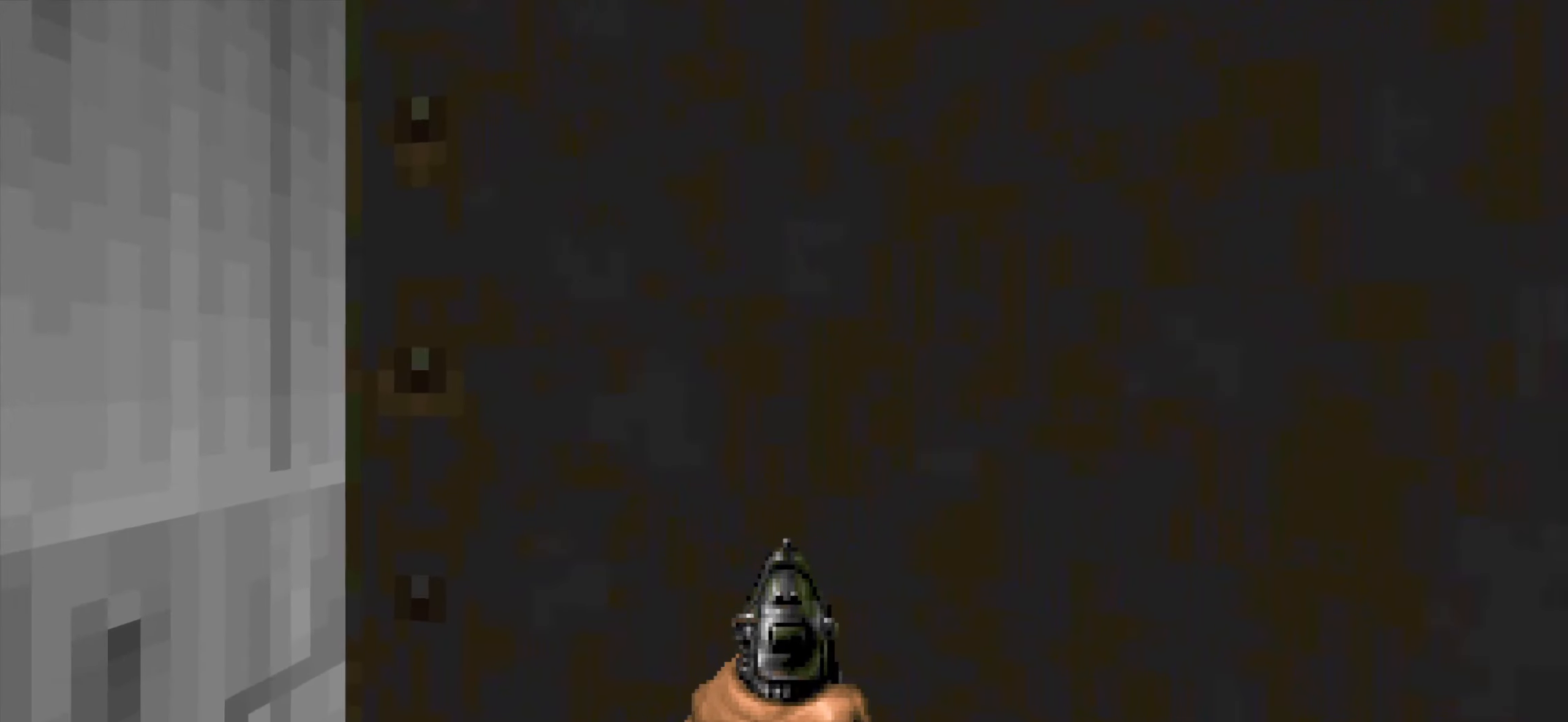
{"keys": [], "mouse": ["wheel"], "events": [[50, "mouse_wheel", "down"], [150, "mouse_wheel", "up"], [466, "mouse_wheel", "down"]]}
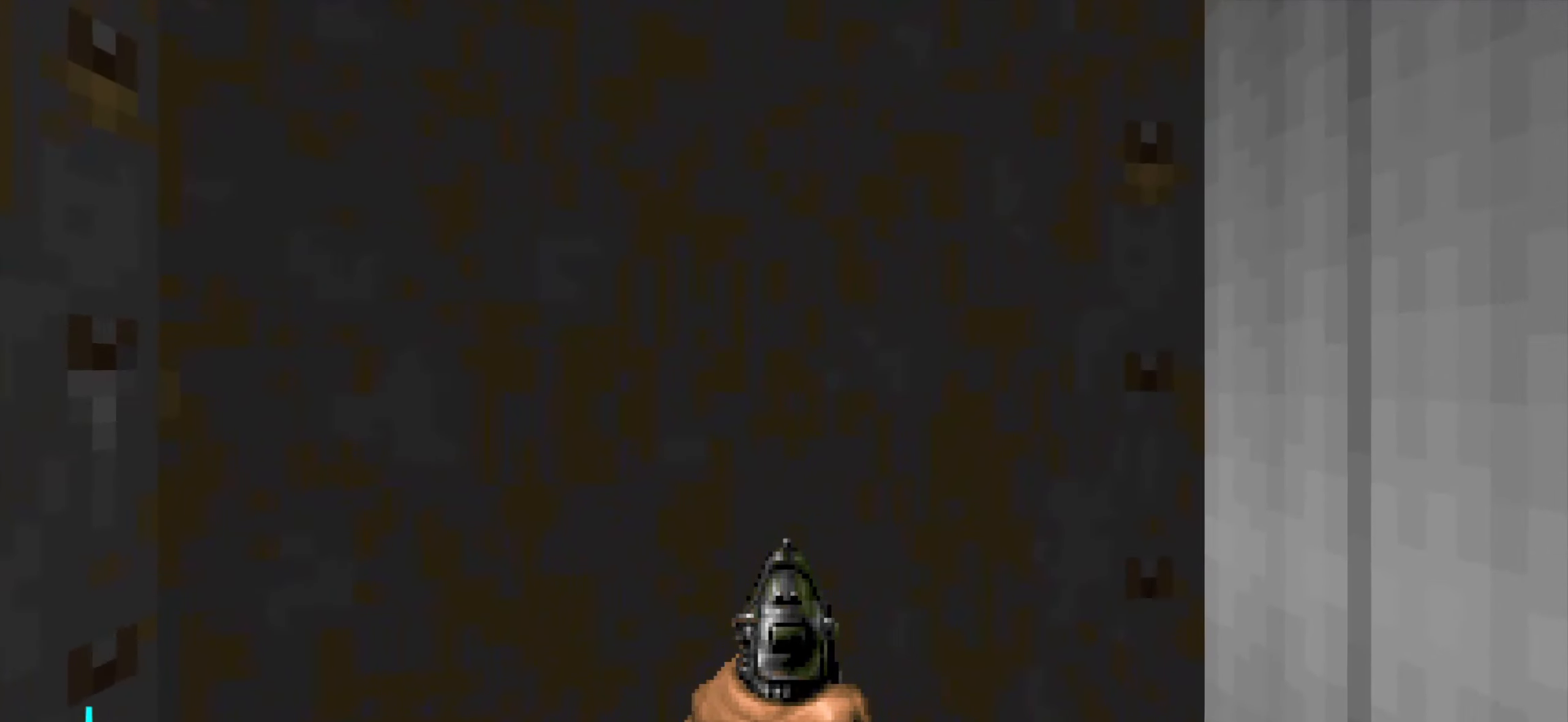
{"keys": [], "mouse": [], "events": [[66, "mouse_wheel", "up"], [400, "mouse_wheel", "down"], [483, "mouse_wheel", "up"]]}
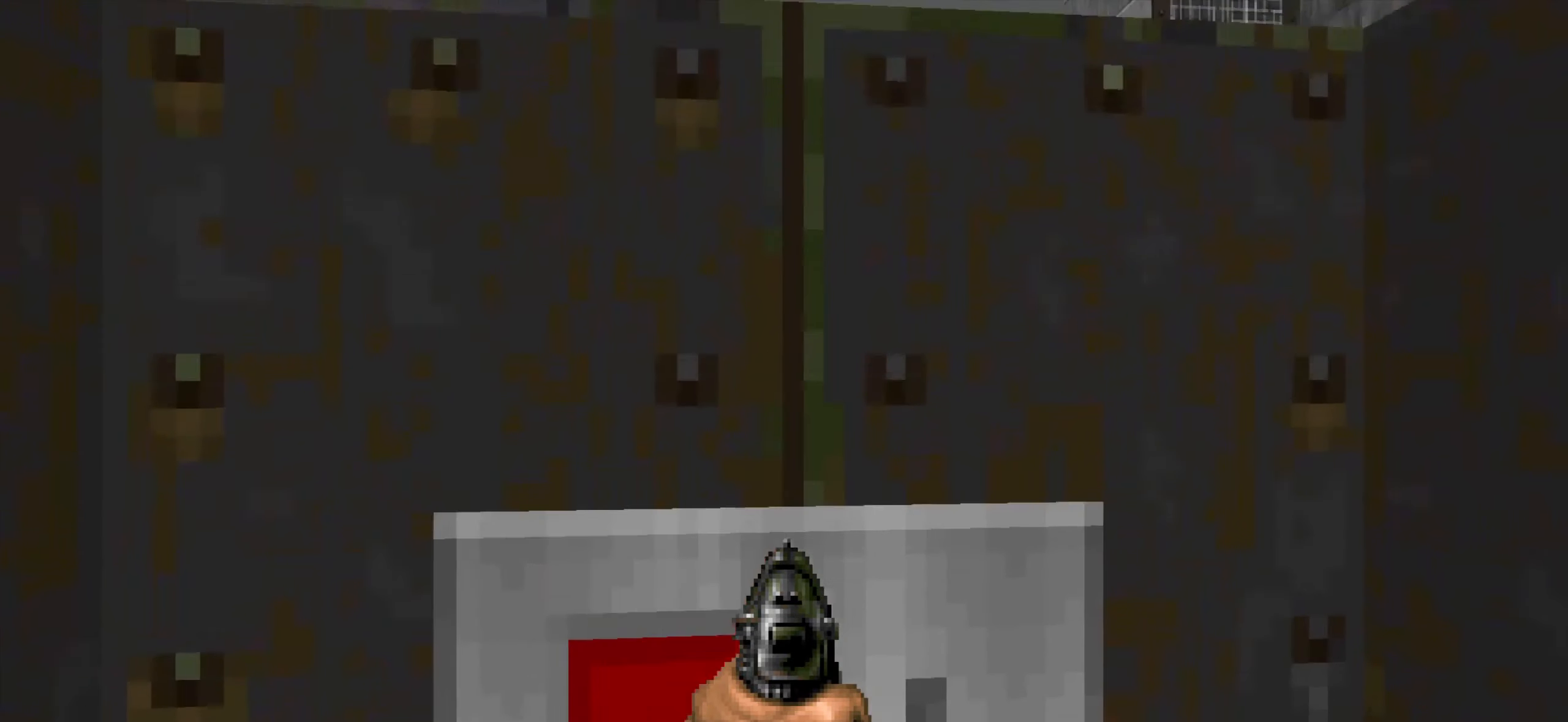
{"keys": [], "mouse": [], "events": []}
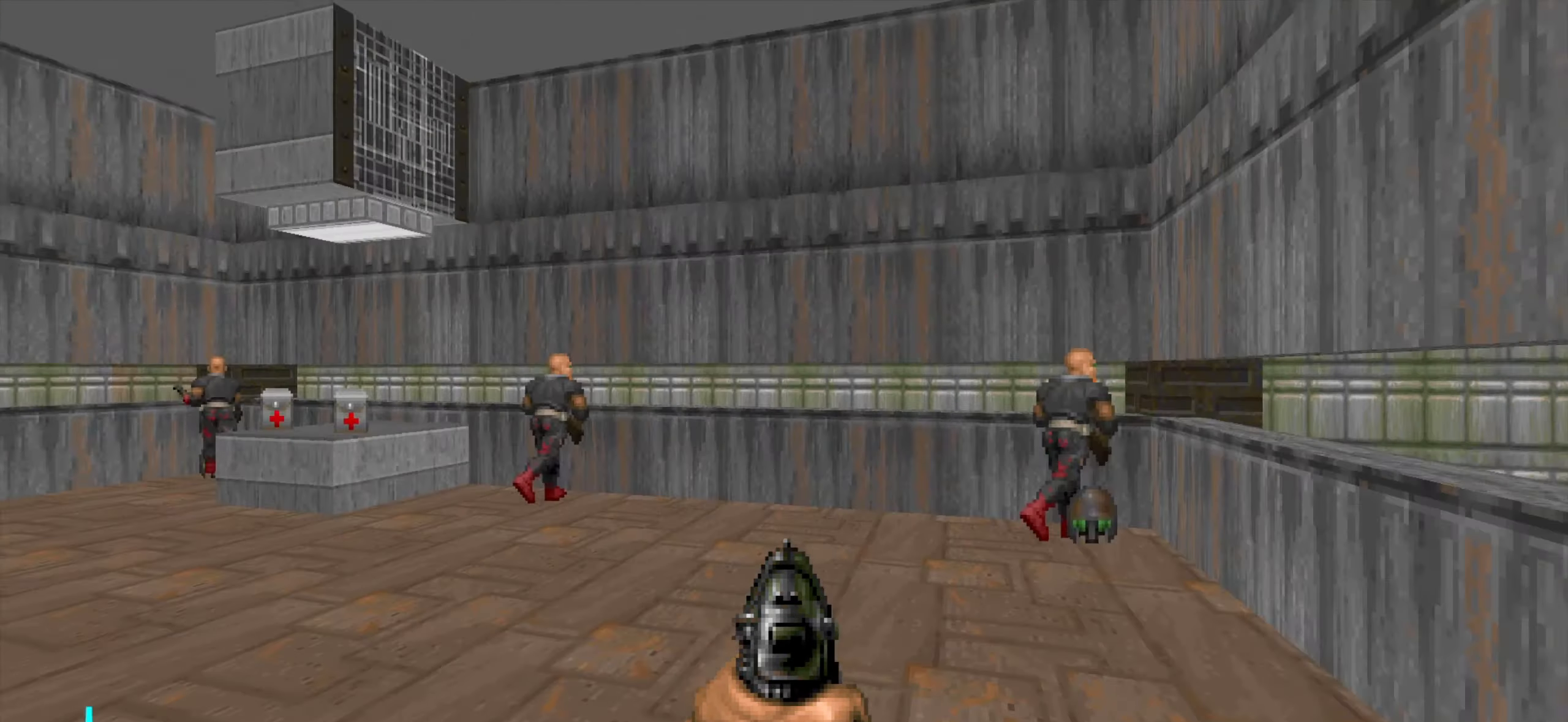
{"keys": [], "mouse": [], "events": []}
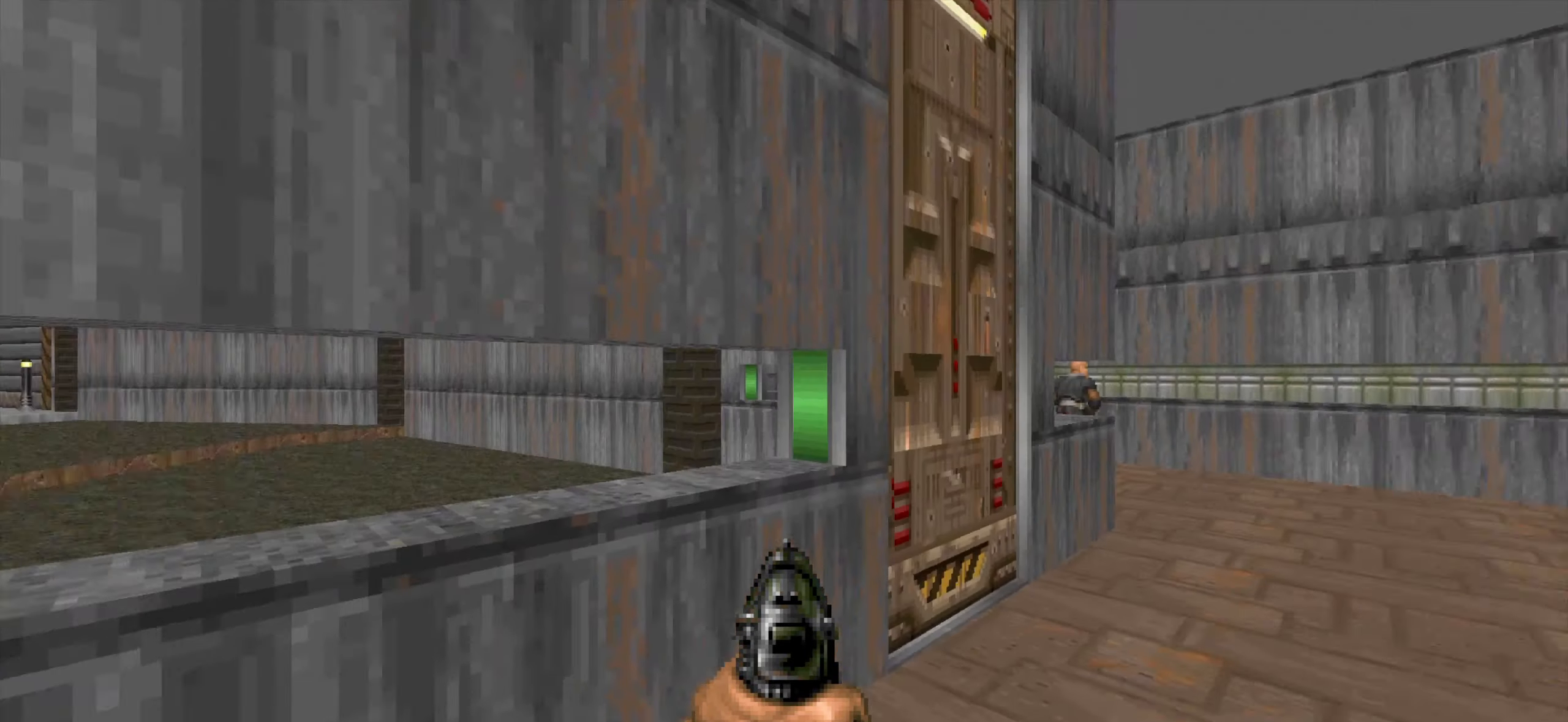
{"keys": [], "mouse": [], "events": []}
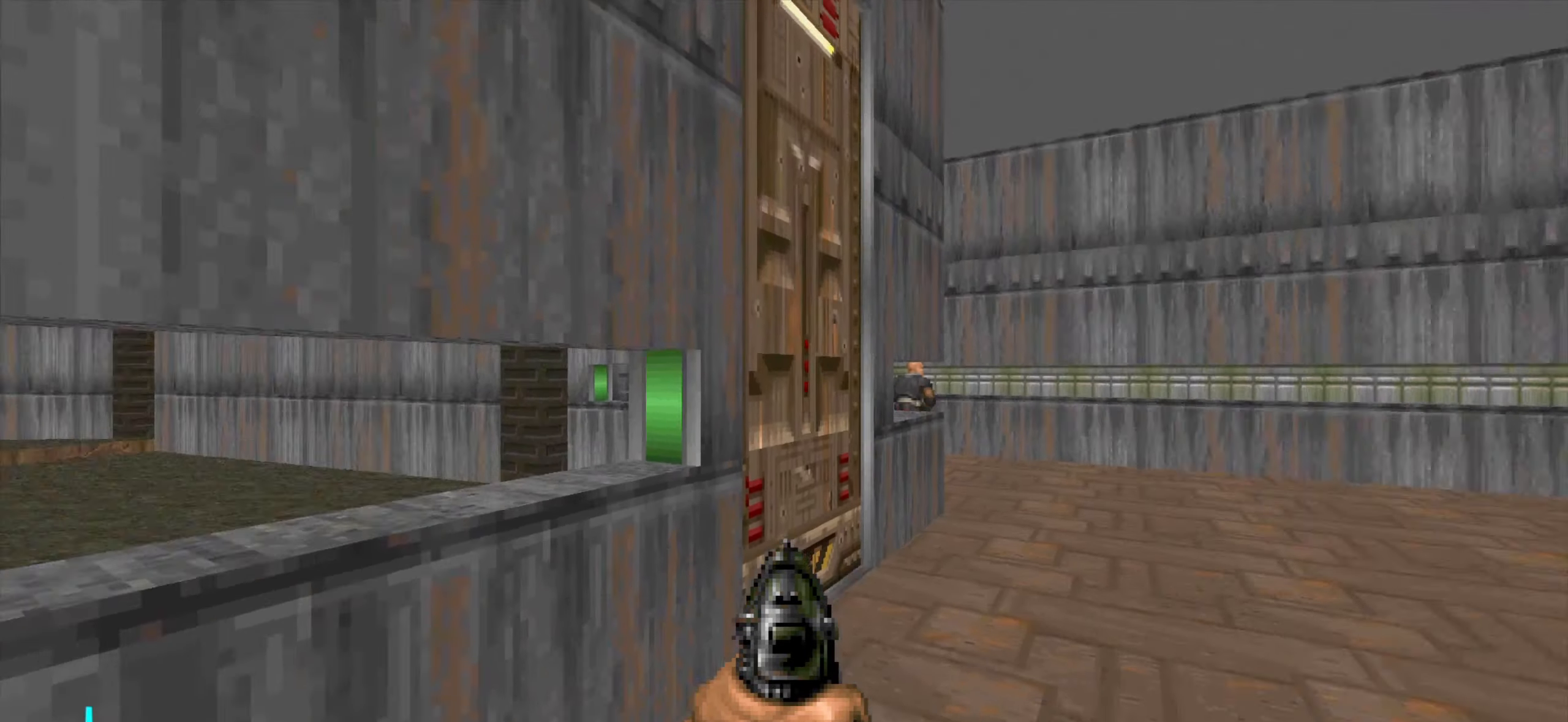
{"keys": ["w"], "mouse": [], "events": [[466, "w", "down"]]}
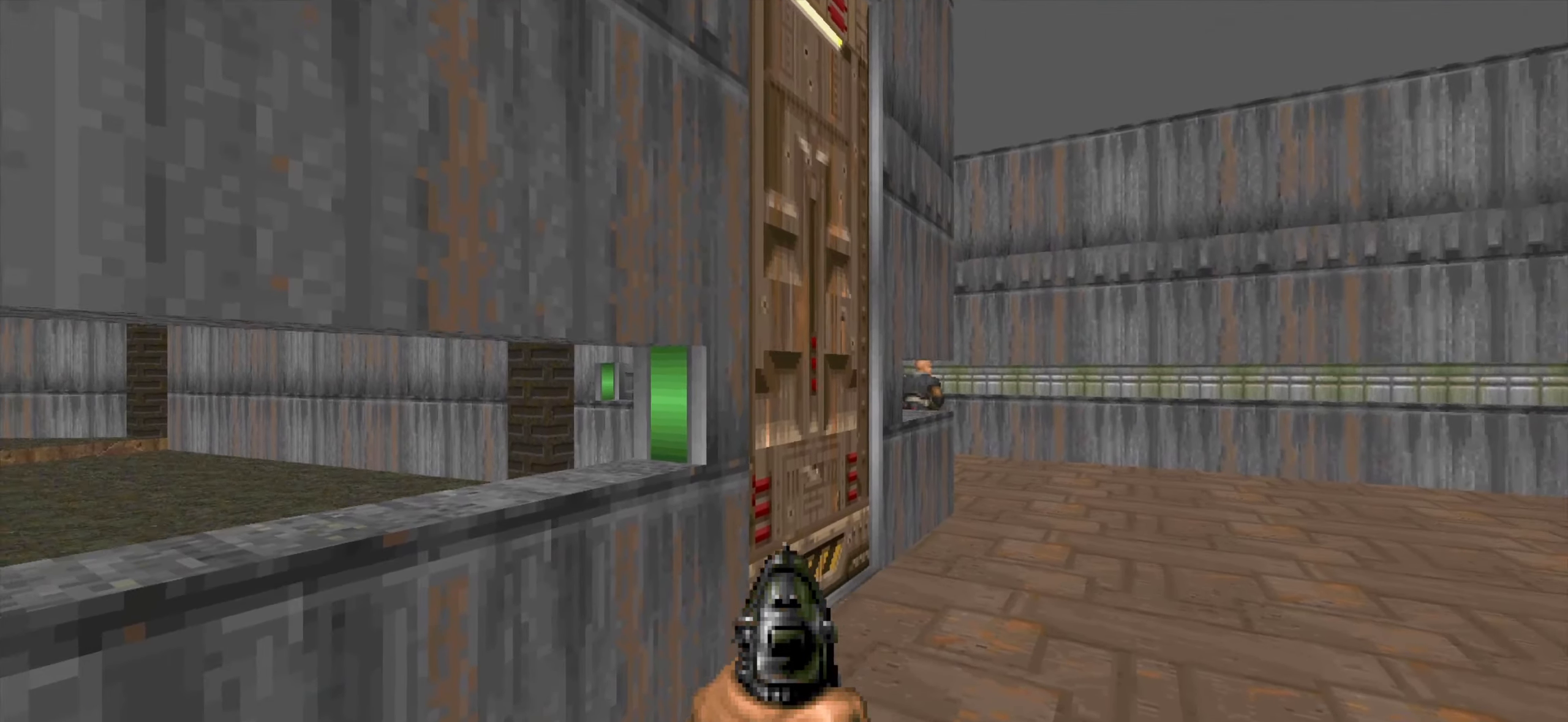
{"keys": [], "mouse": [], "events": [[66, "w", "up"], [450, "w", "down"], [483, "w", "up"]]}
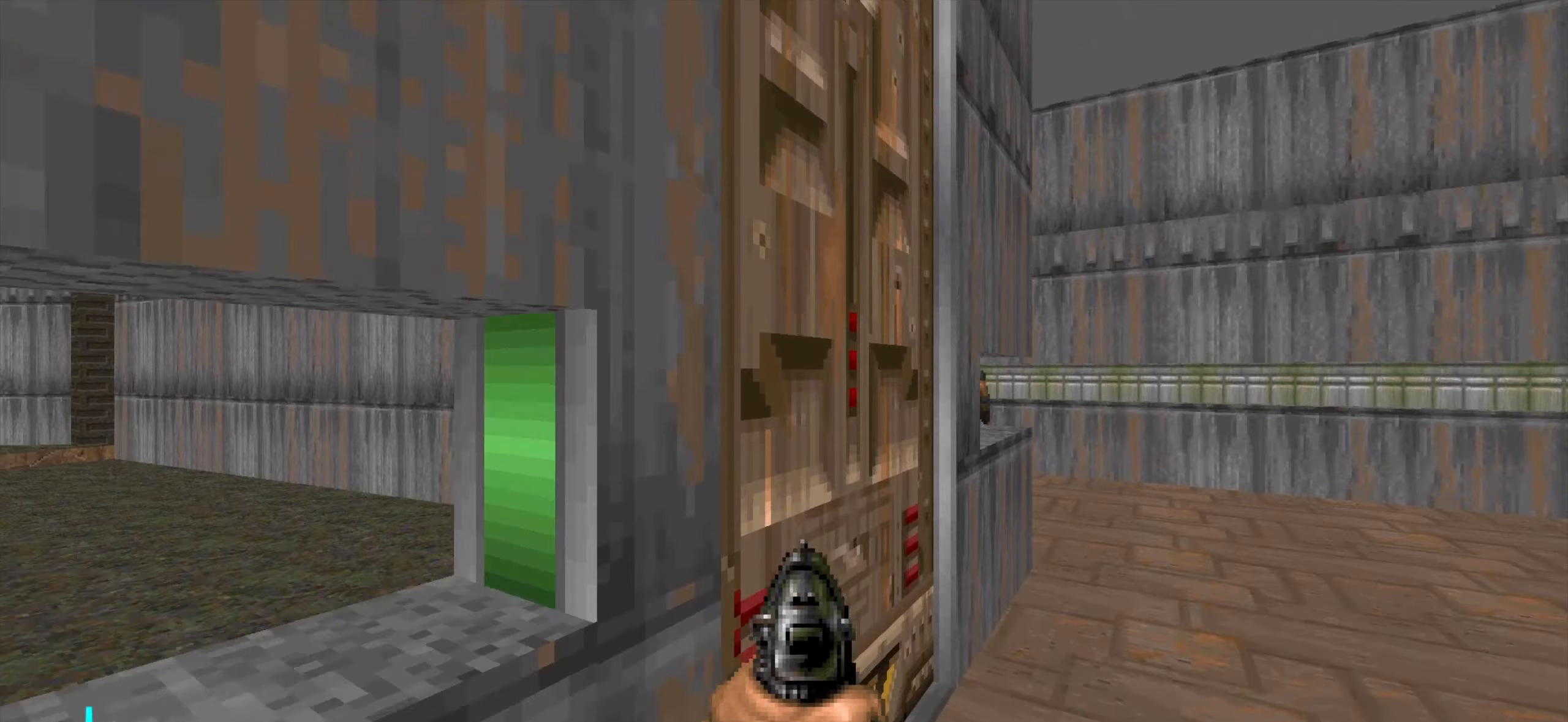
{"keys": [], "mouse": [], "events": [[133, "mouse_wheel", "down"], [300, "mouse_wheel", "up"], [300, "s", "down"], [417, "s", "up"]]}
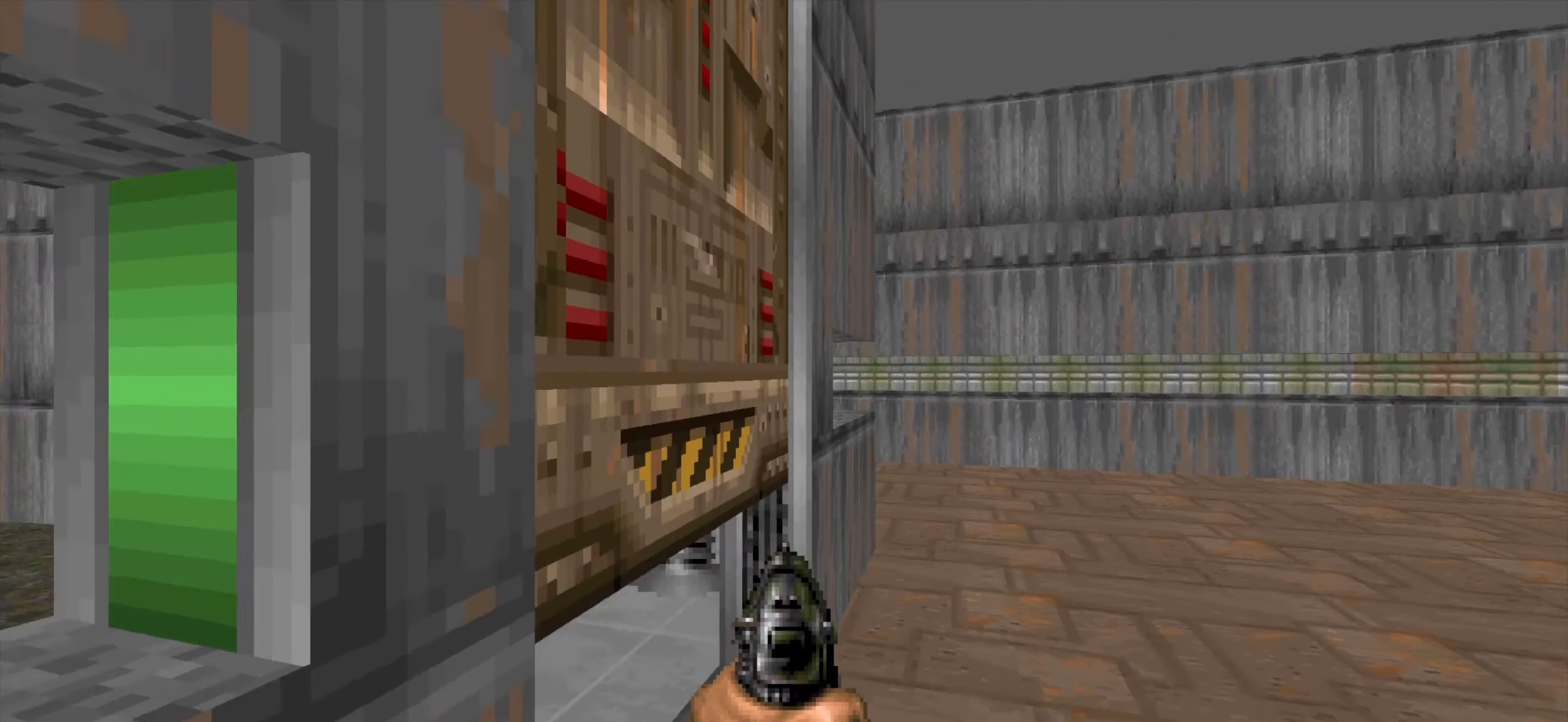
{"keys": [], "mouse": [], "events": []}
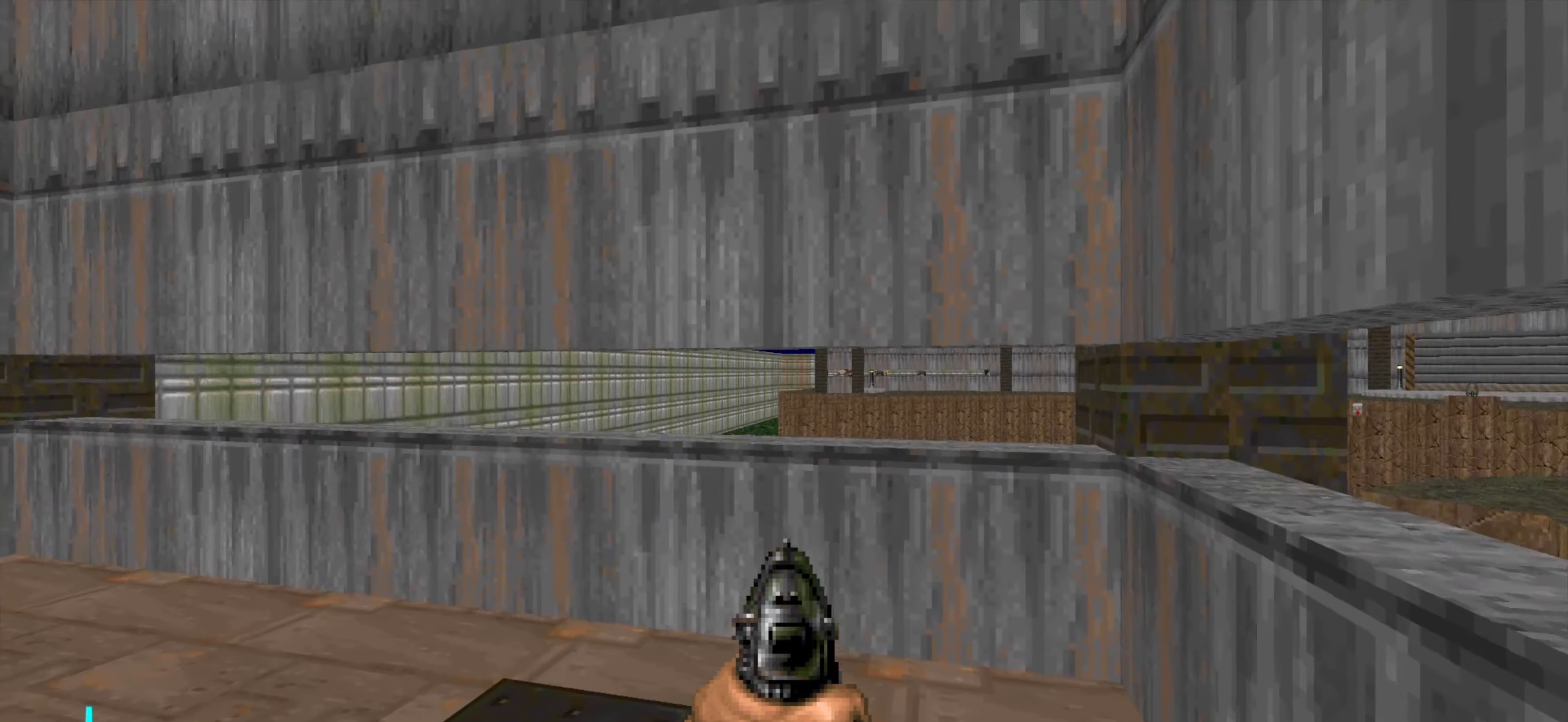
{"keys": [], "mouse": [], "events": [[267, "d", "down"], [267, "w", "down"], [367, "d", "up"], [367, "w", "up"]]}
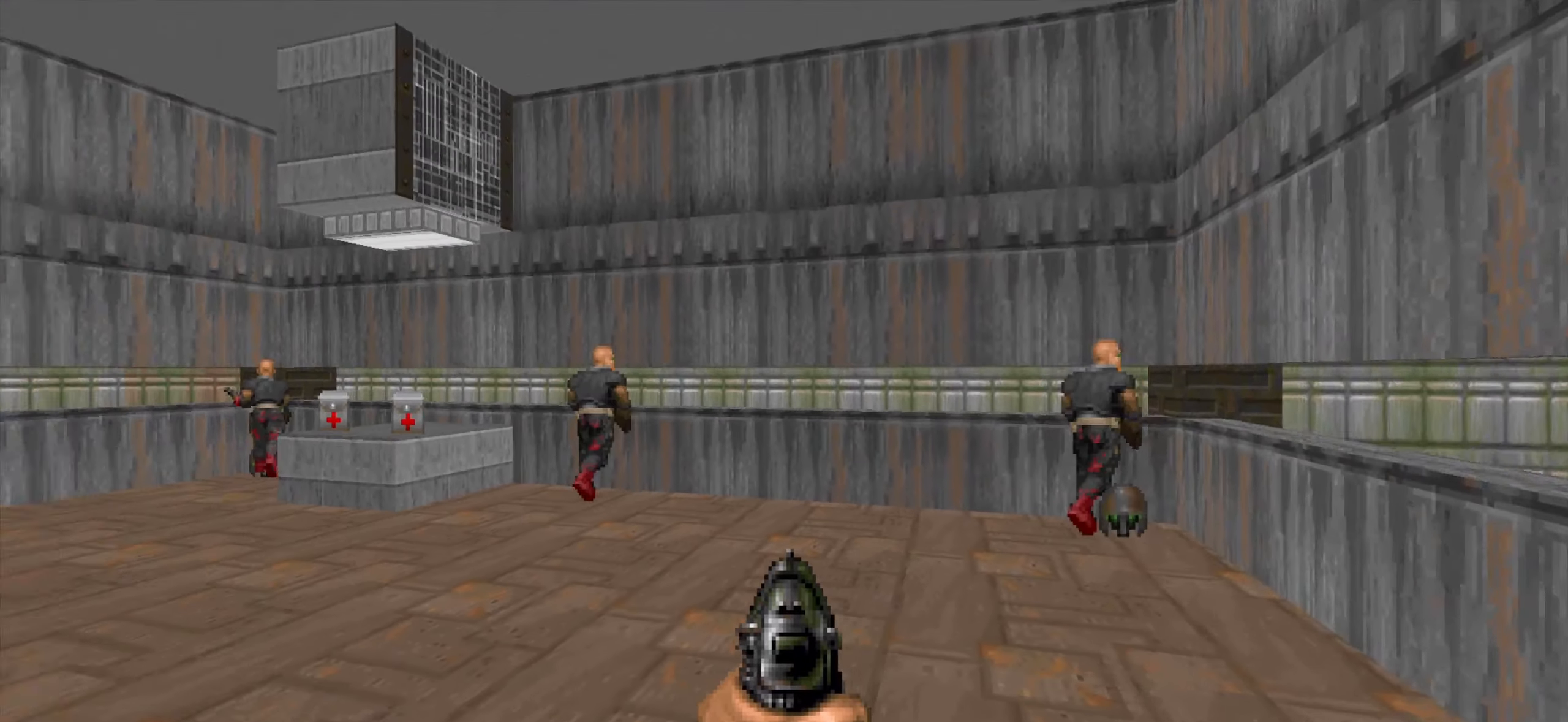
{"keys": [], "mouse": [], "events": [[283, "w", "down"], [383, "w", "up"]]}
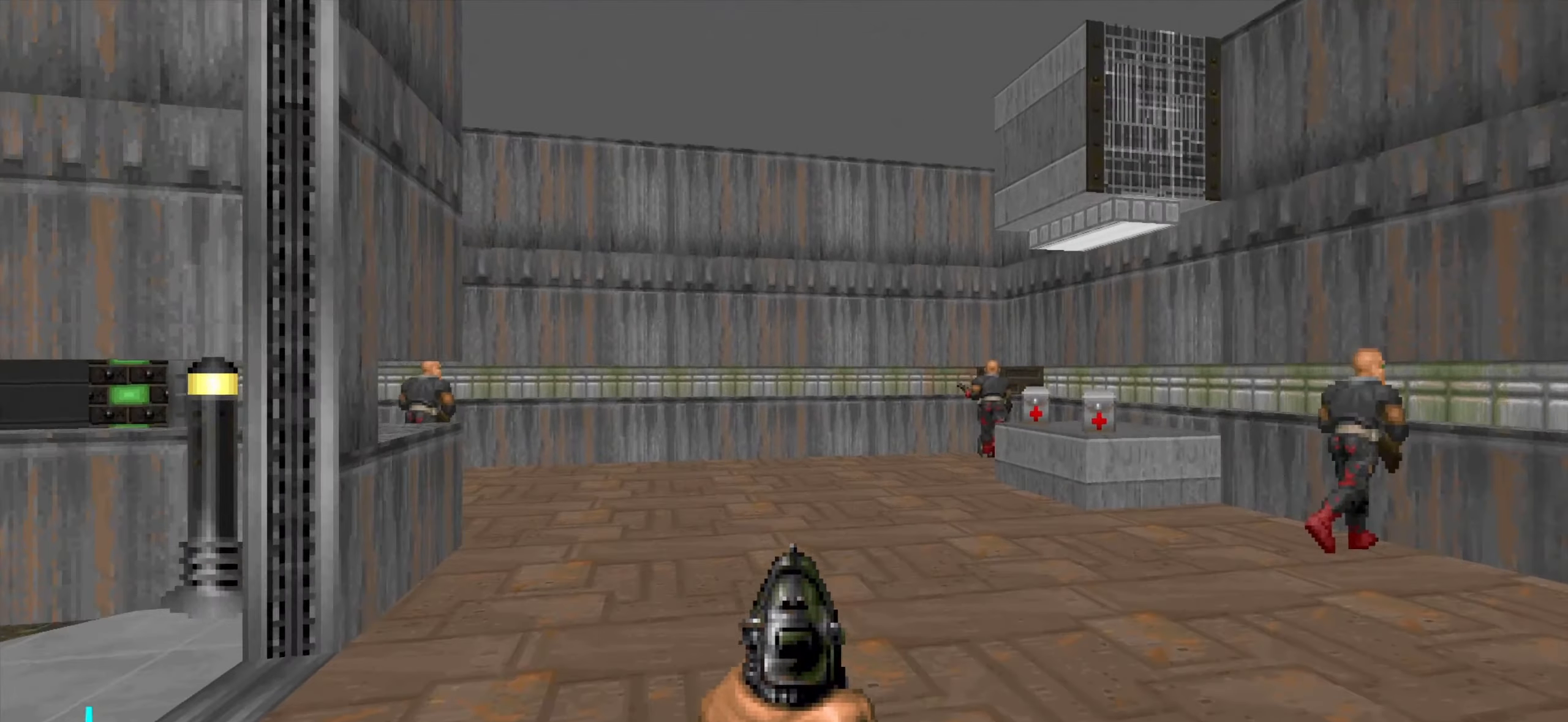
{"keys": [], "mouse": [], "events": [[217, "w", "down"], [350, "w", "up"]]}
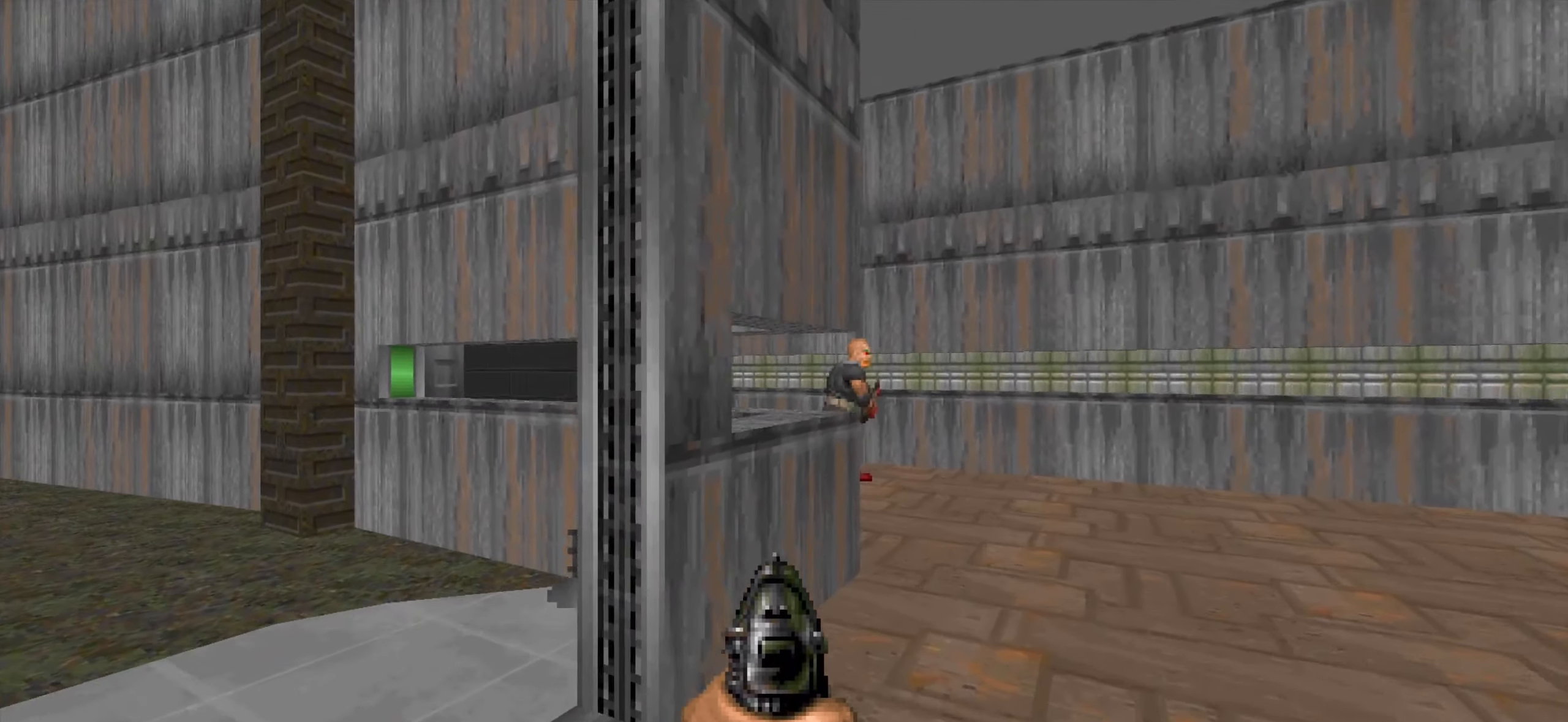
{"keys": [], "mouse": [], "events": [[183, "d", "down"], [300, "d", "up"]]}